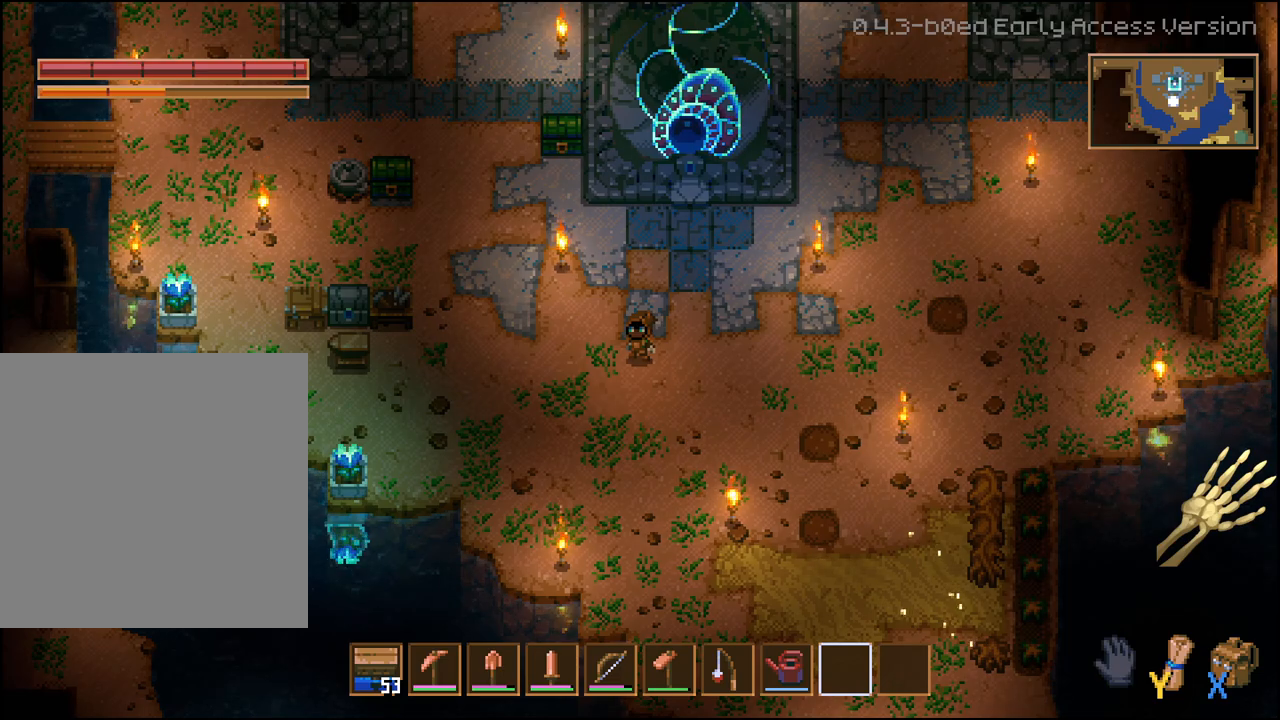
Gameplay with a controller (Xbox layout); each line is a JSON object with the inputs held at the frame after it. "events" lists button and stick changes between this image and that frame as [ms after this image, input, new state], when the widget could be followed in between. Not read: L2.
{"buttons": [], "left_stick": "up-left", "right_stick": "center", "events": [[167, "left_stick", "up-left"]]}
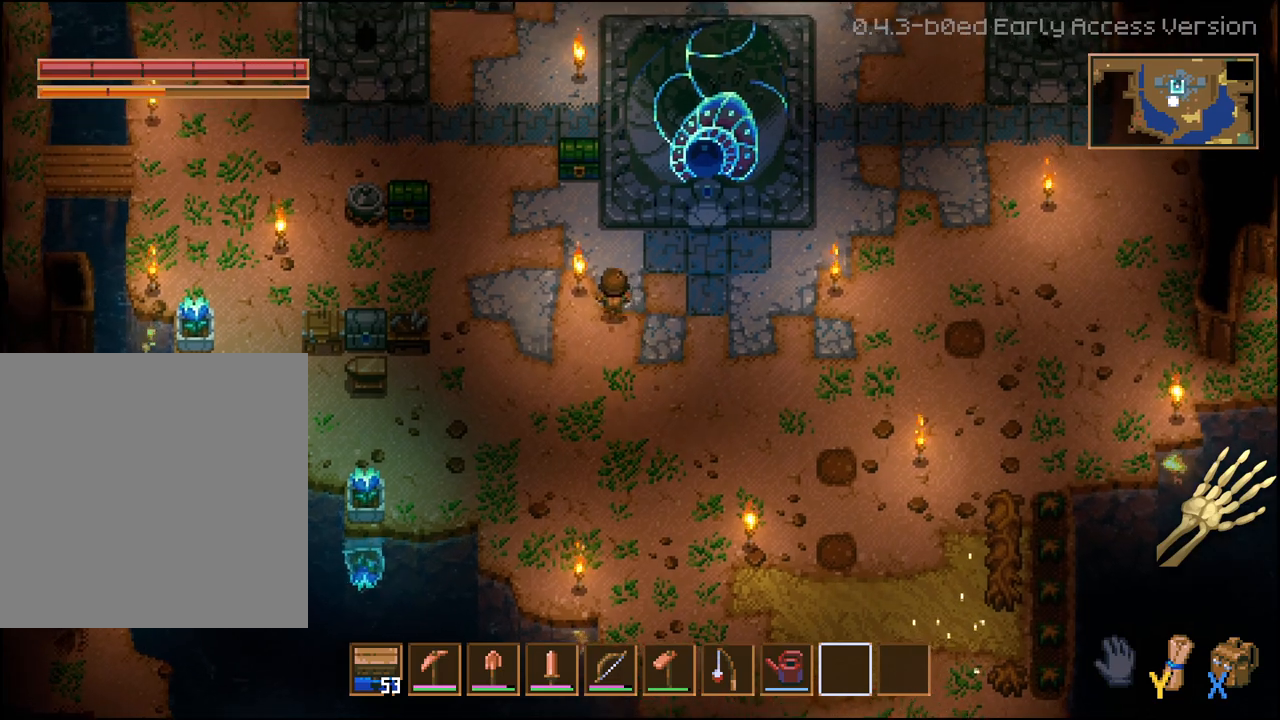
{"buttons": [], "left_stick": "down-left", "right_stick": "center", "events": [[33, "left_stick", "up"], [150, "left_stick", "up-right"], [333, "left_stick", "down-right"], [433, "left_stick", "down-left"]]}
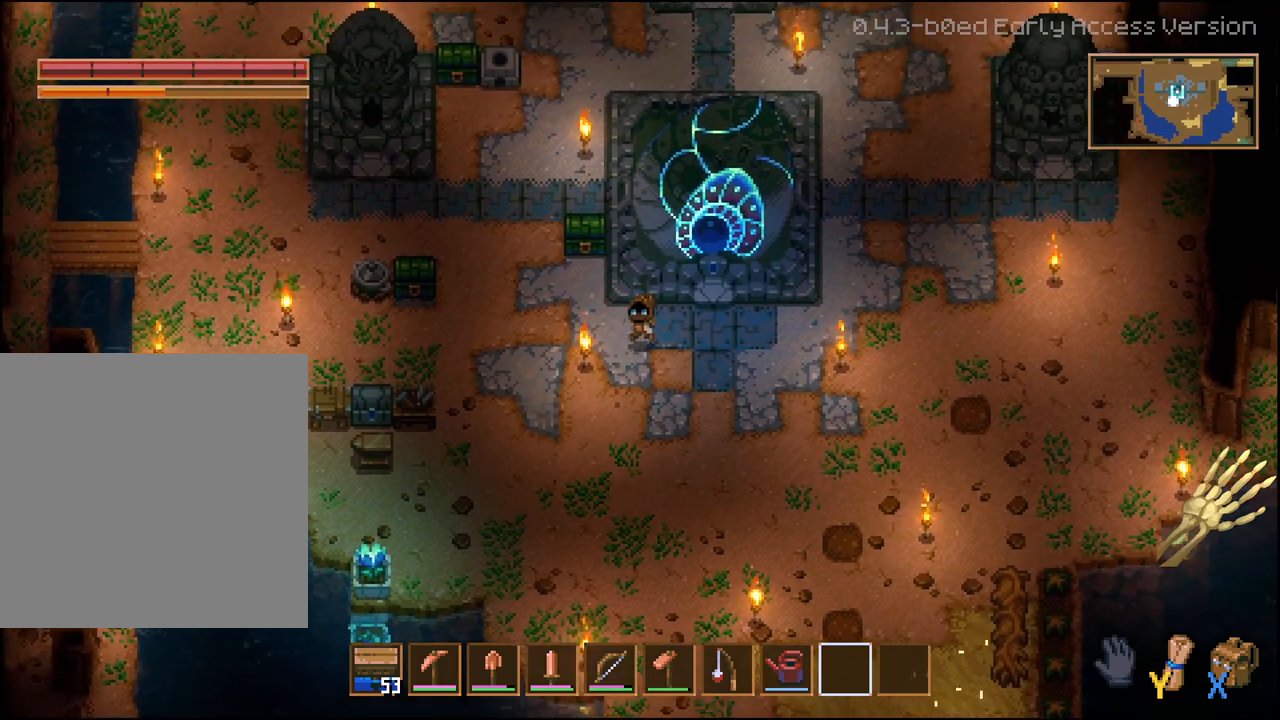
{"buttons": [], "left_stick": "up-left", "right_stick": "center", "events": [[83, "left_stick", "left"], [333, "left_stick", "up-left"]]}
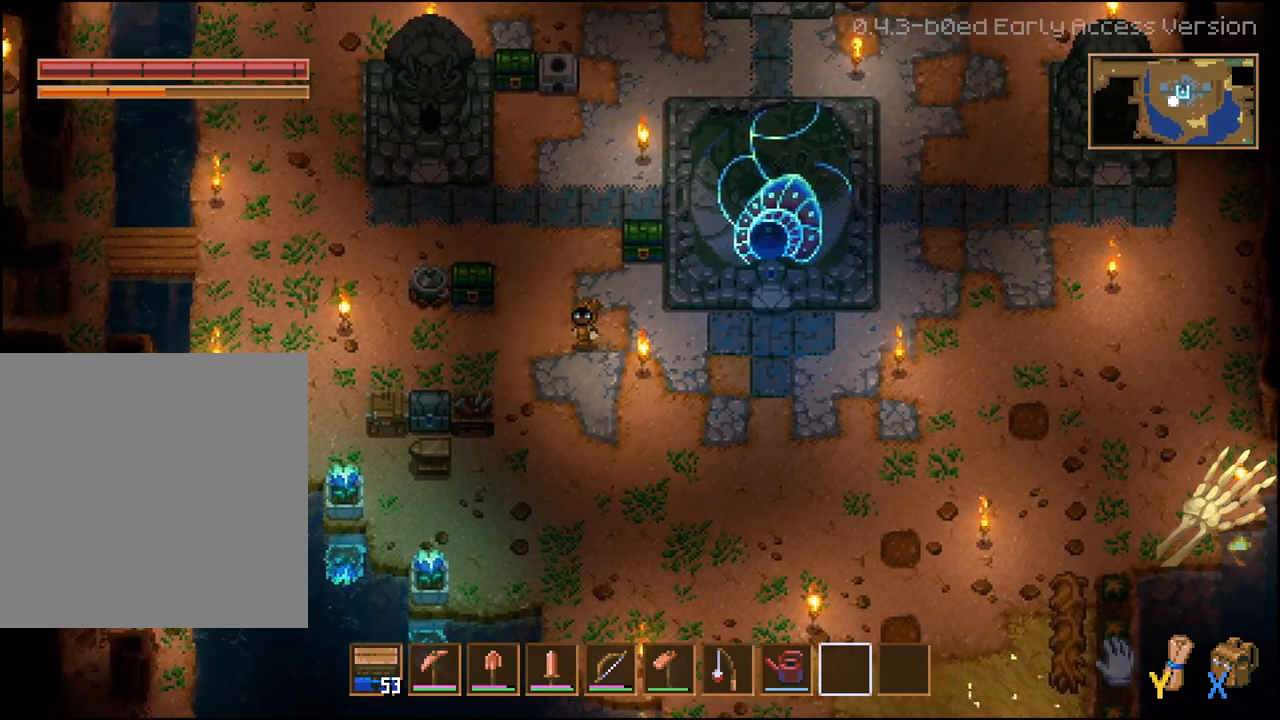
{"buttons": [], "left_stick": "right", "right_stick": "center", "events": [[117, "left_stick", "right"]]}
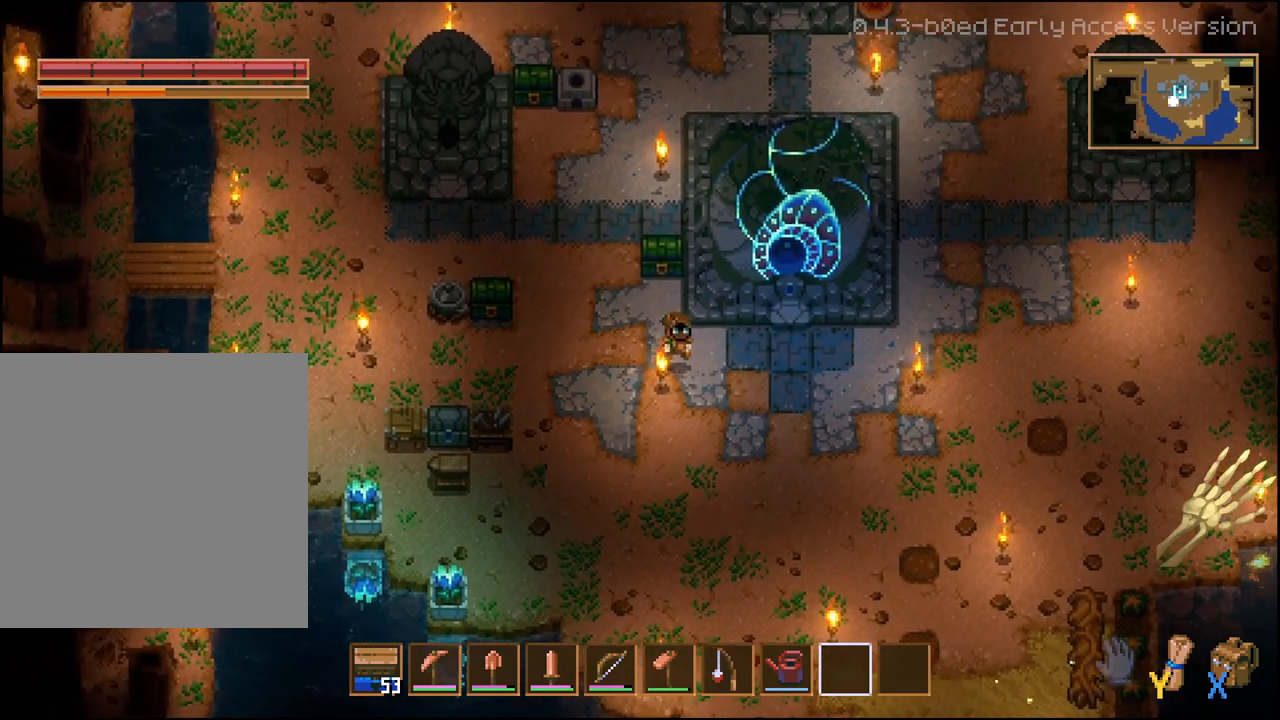
{"buttons": [], "left_stick": "up-left", "right_stick": "center", "events": [[83, "left_stick", "up-left"]]}
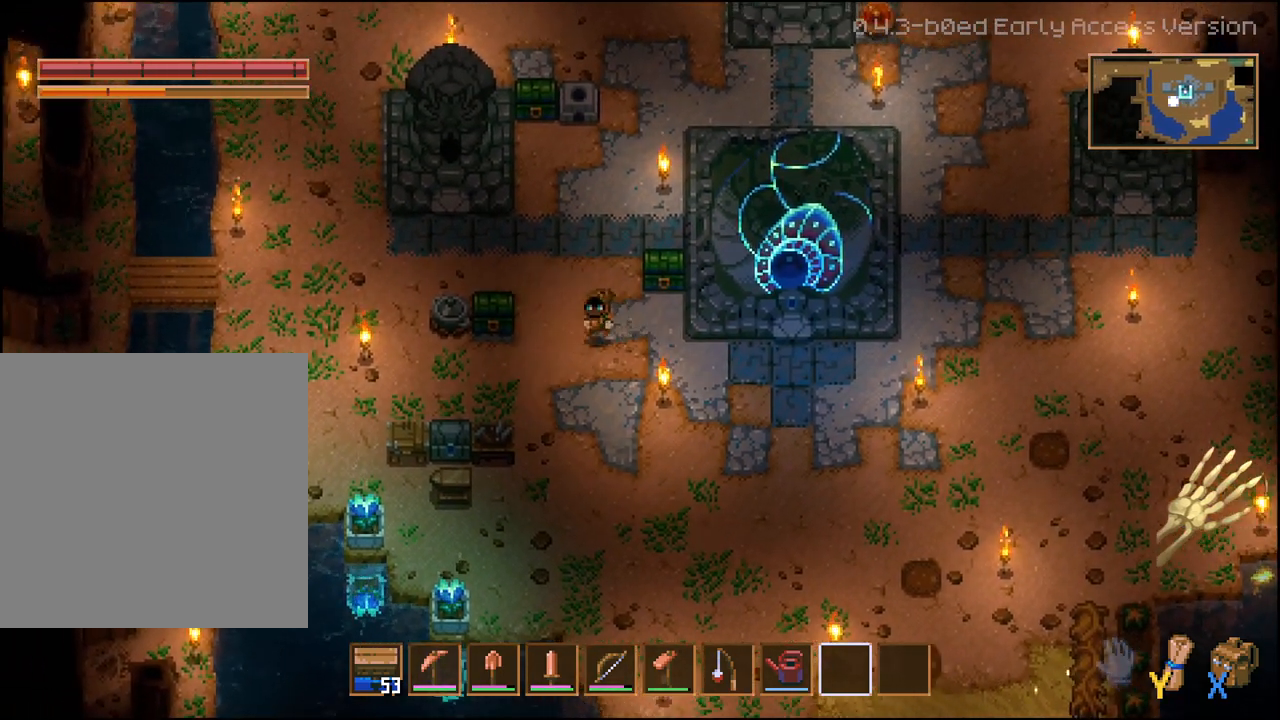
{"buttons": [], "left_stick": "left", "right_stick": "center", "events": [[167, "left_stick", "left"]]}
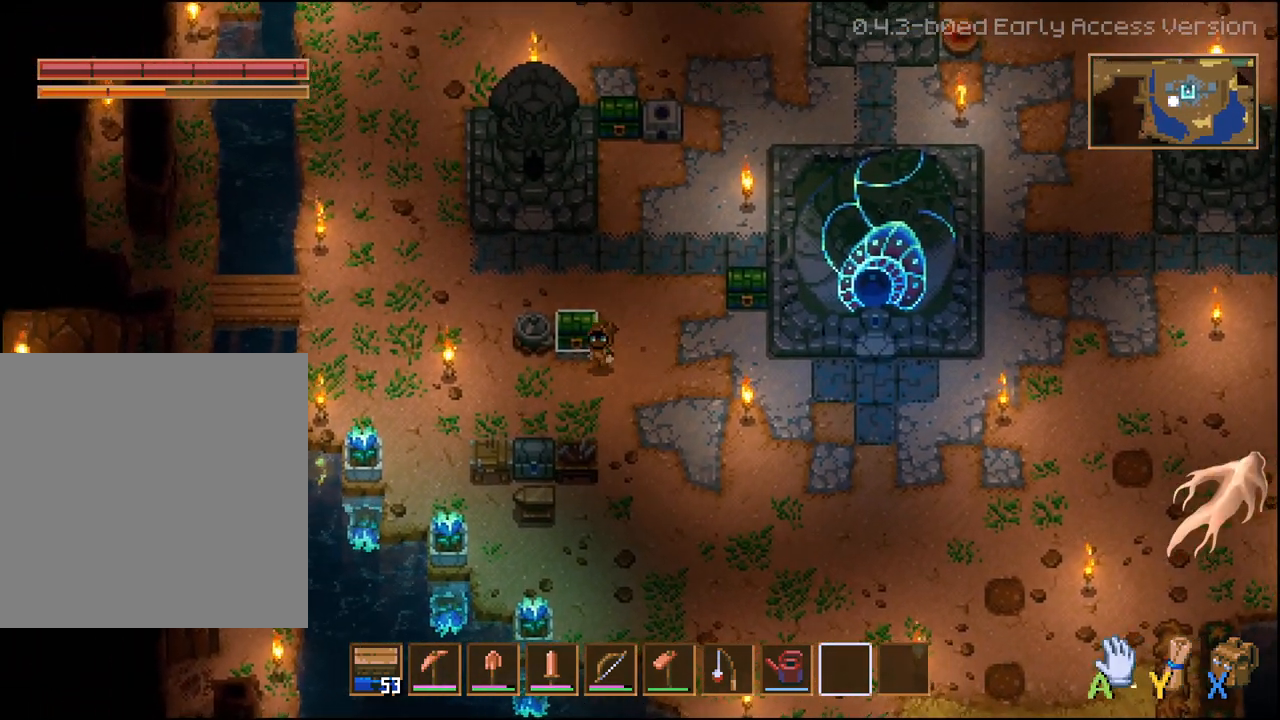
{"buttons": [], "left_stick": "left", "right_stick": "center", "events": []}
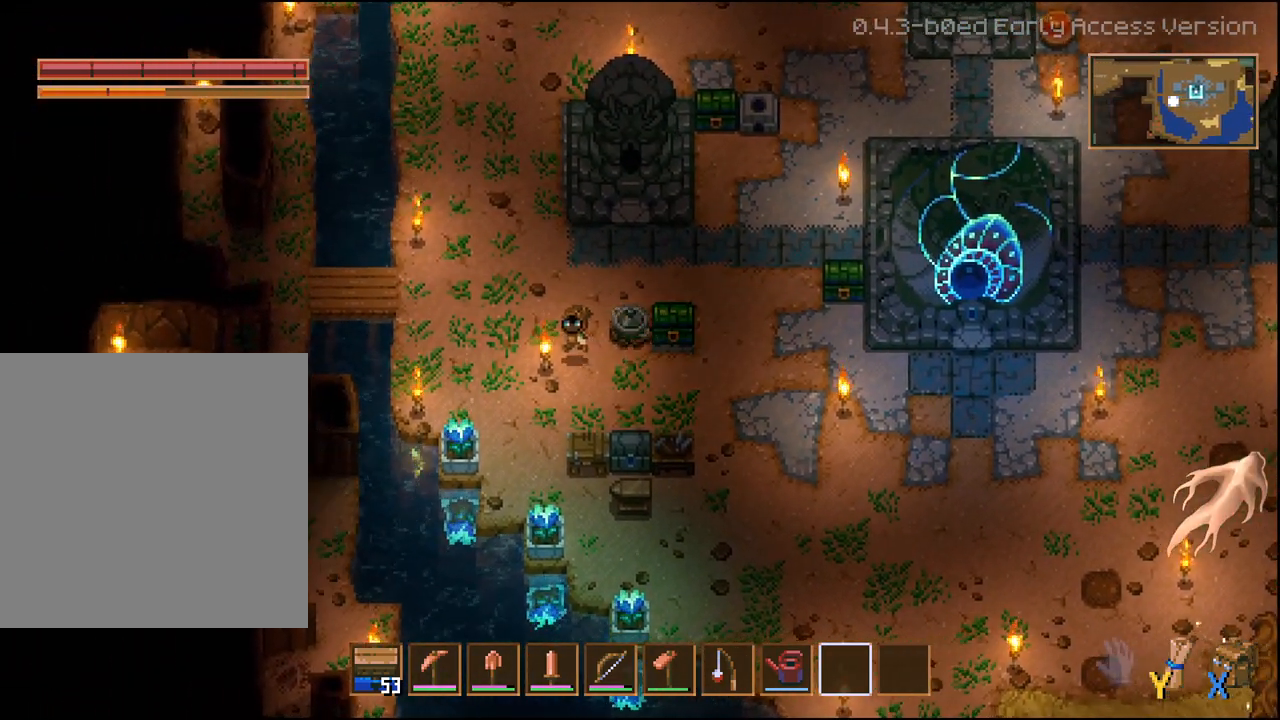
{"buttons": [], "left_stick": "up-left", "right_stick": "center", "events": [[200, "left_stick", "up-left"]]}
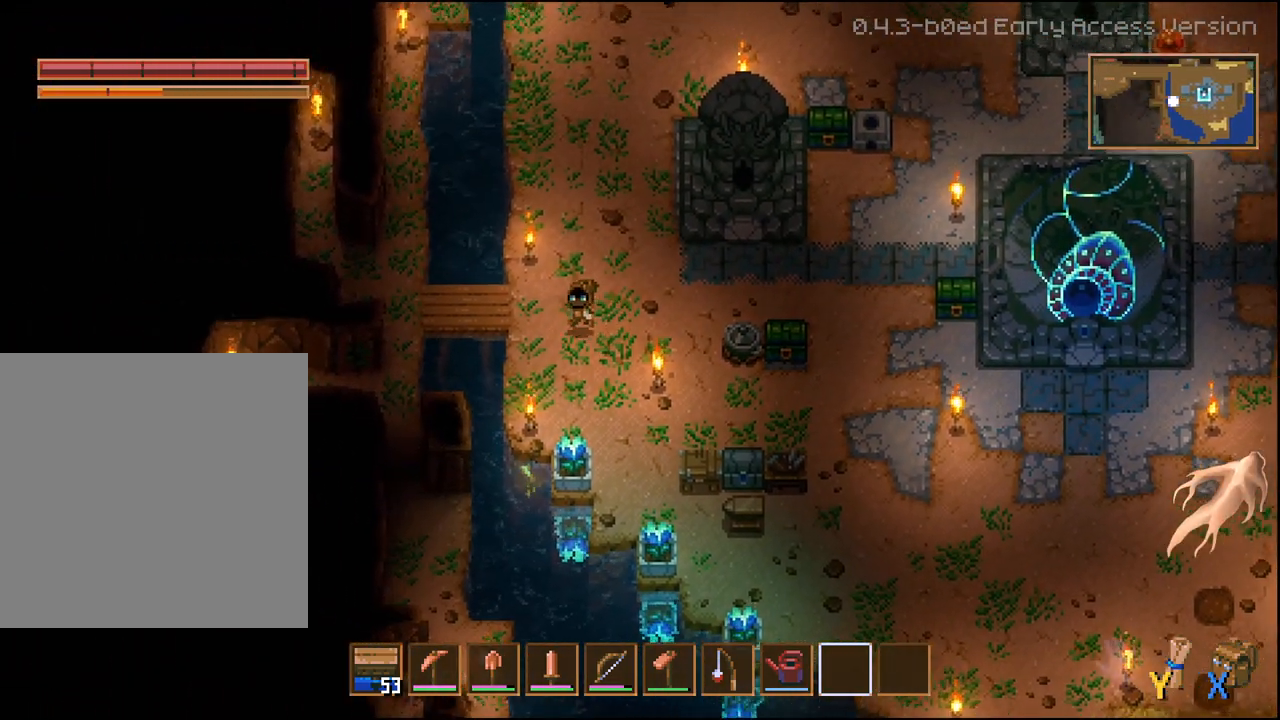
{"buttons": [], "left_stick": "left", "right_stick": "center", "events": [[17, "left_stick", "left"]]}
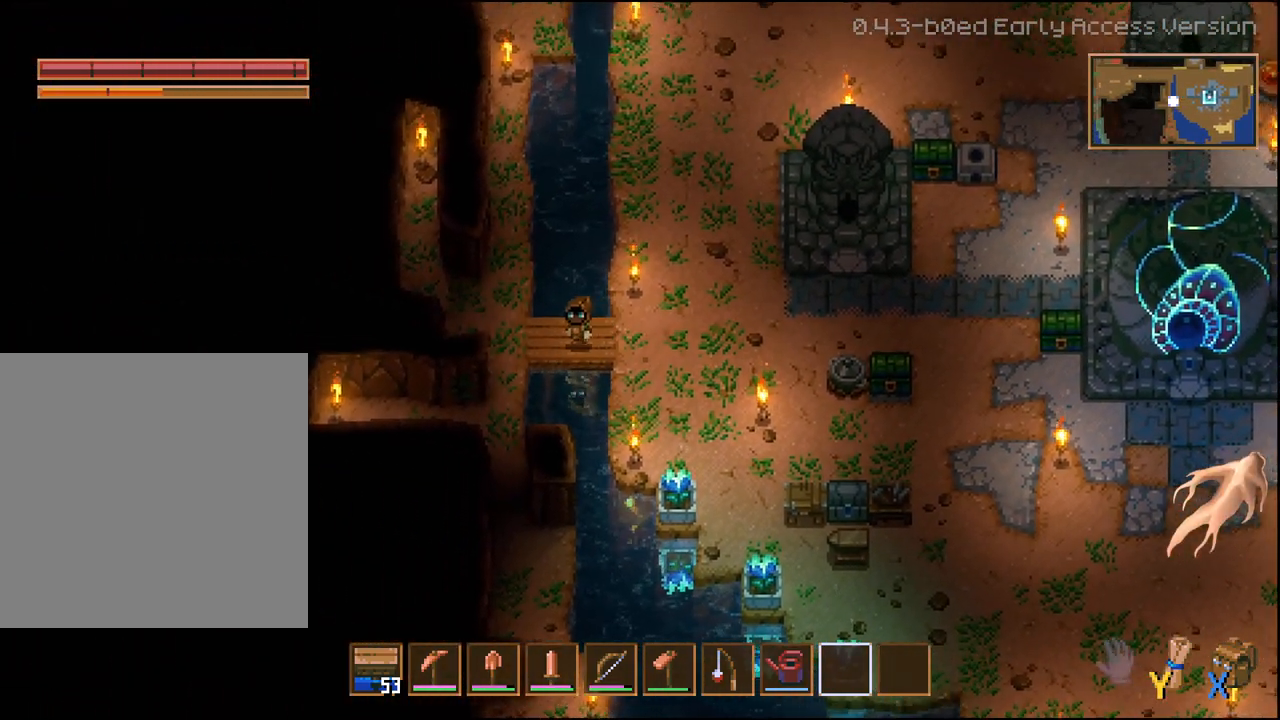
{"buttons": [], "left_stick": "down", "right_stick": "center", "events": [[200, "left_stick", "down-left"], [333, "left_stick", "down"]]}
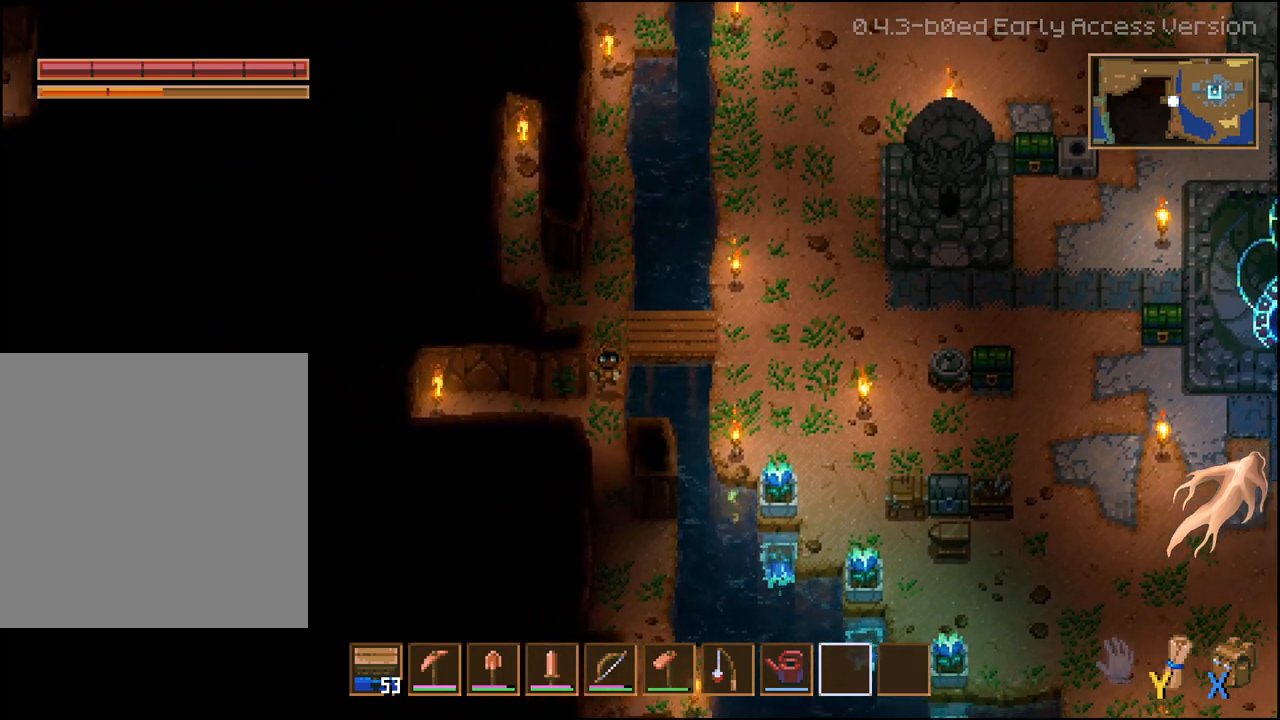
{"buttons": [], "left_stick": "down", "right_stick": "center", "events": []}
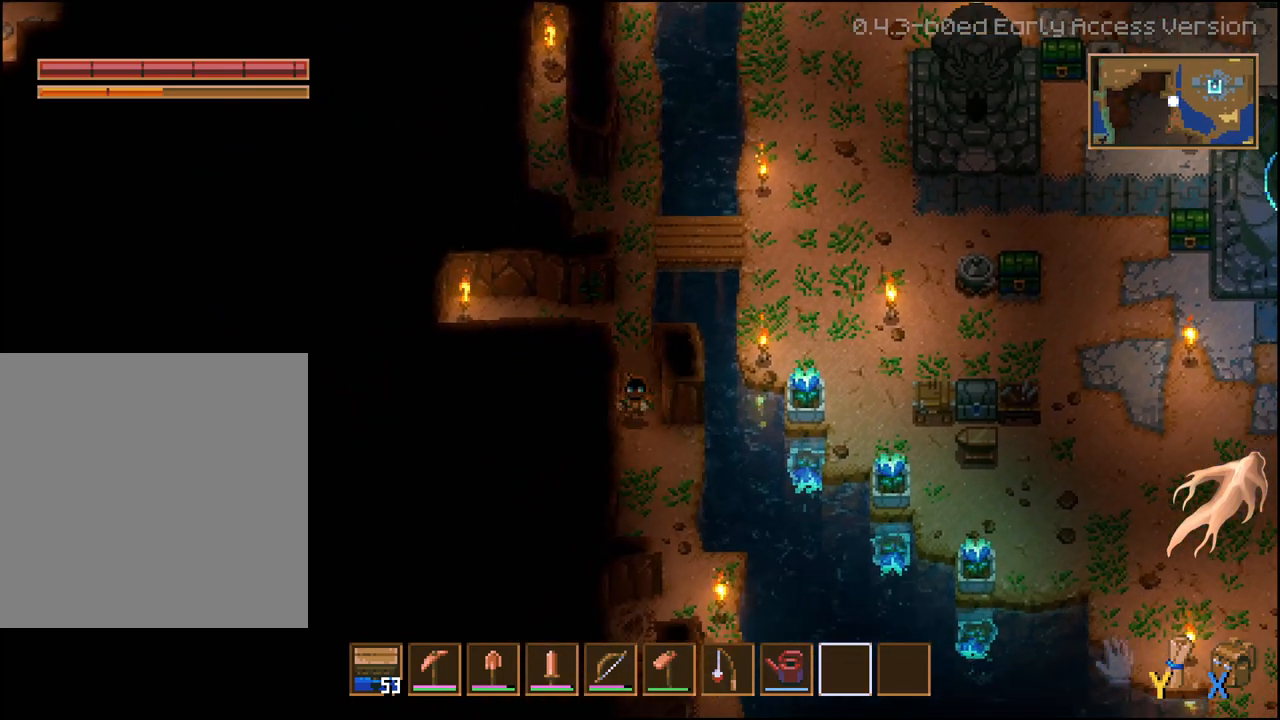
{"buttons": [], "left_stick": "down-right", "right_stick": "center", "events": [[150, "left_stick", "down-right"]]}
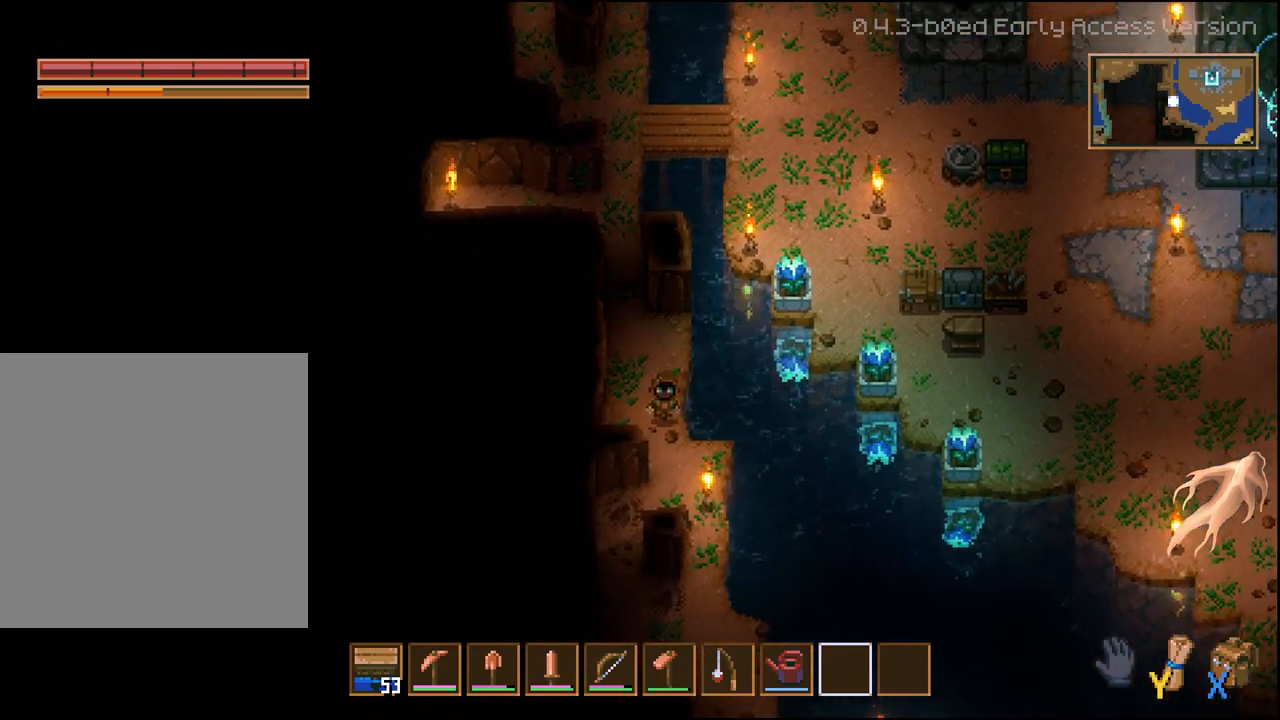
{"buttons": [], "left_stick": "center", "right_stick": "center", "events": [[150, "left_stick", "down"], [350, "left_stick", "center"]]}
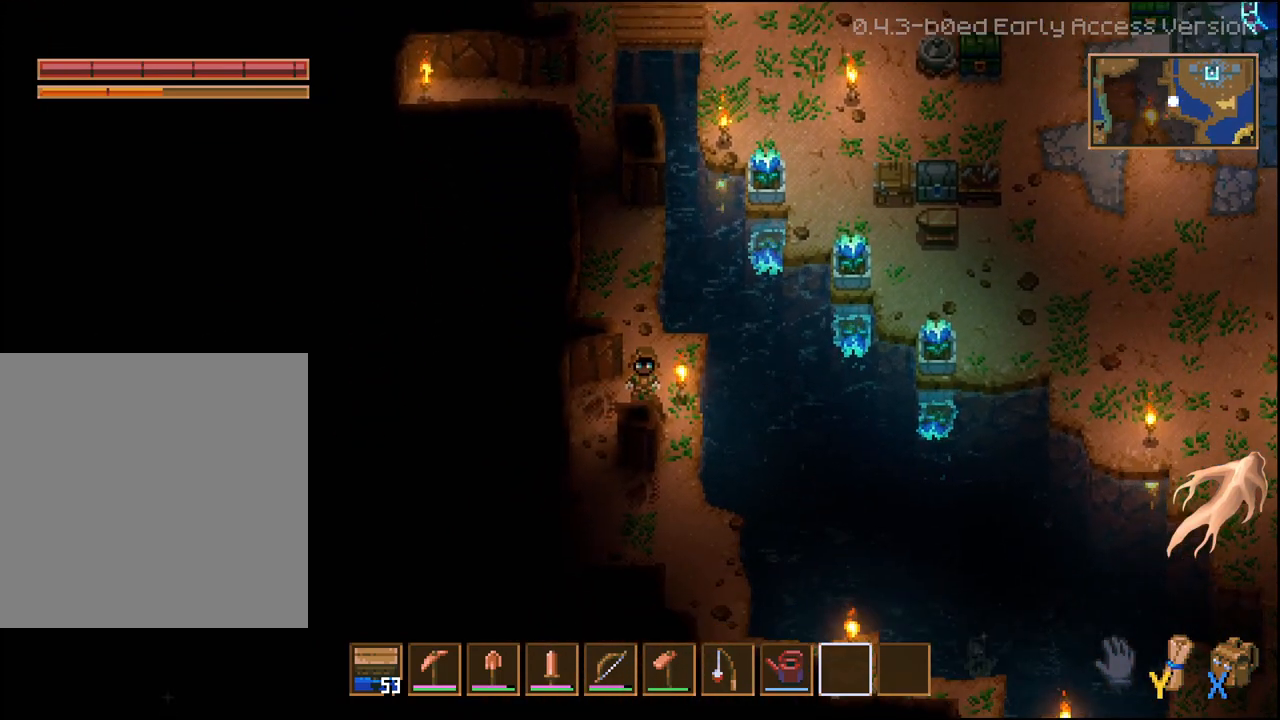
{"buttons": [], "left_stick": "center", "right_stick": "center", "events": [[233, "L1", "down"], [350, "L1", "up"], [450, "L1", "down"], [483, "L1", "up"]]}
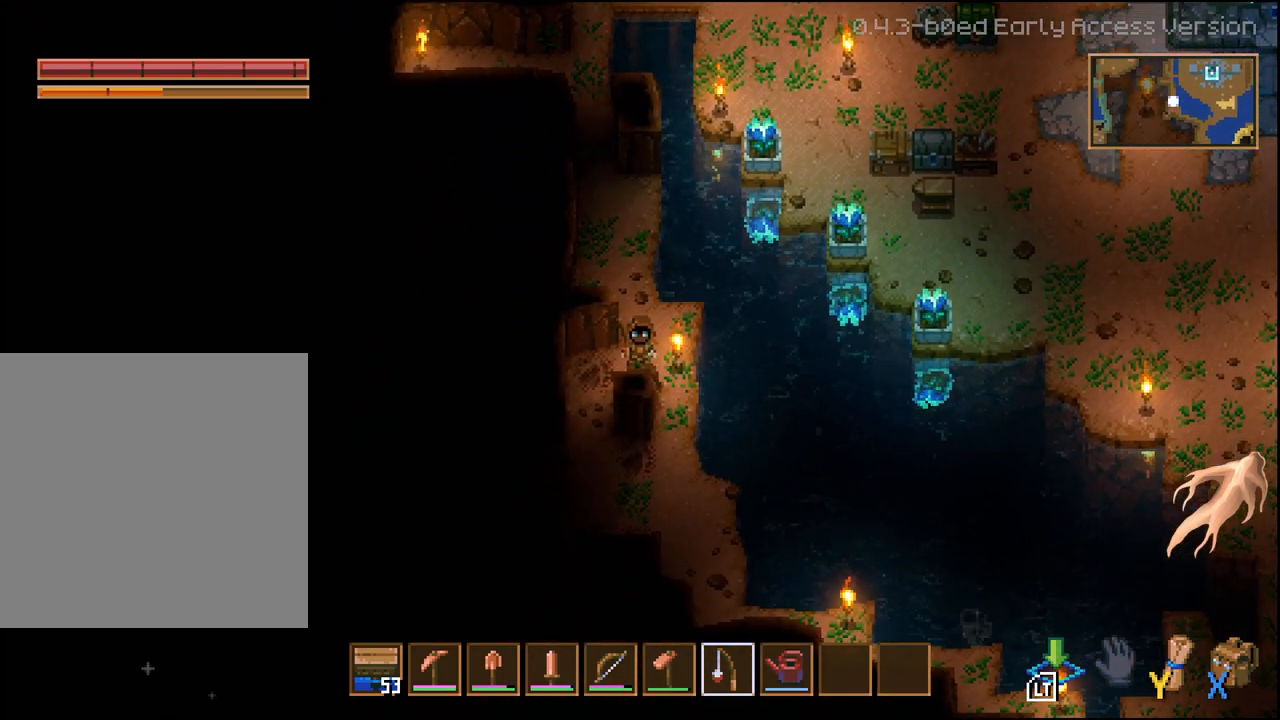
{"buttons": [], "left_stick": "center", "right_stick": "center", "events": [[117, "L1", "down"], [183, "L1", "up"], [283, "L1", "down"], [367, "L1", "up"]]}
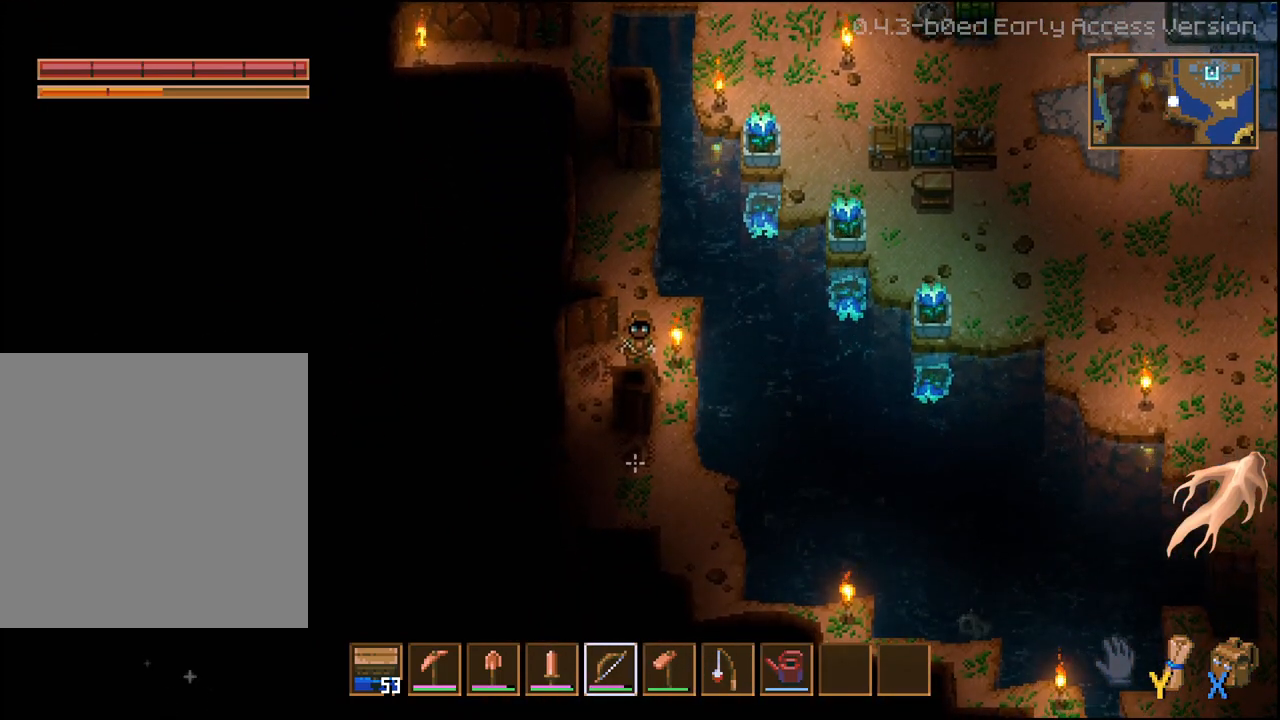
{"buttons": ["L1"], "left_stick": "center", "right_stick": "center", "events": [[150, "L1", "down"], [250, "L1", "up"], [450, "L1", "down"]]}
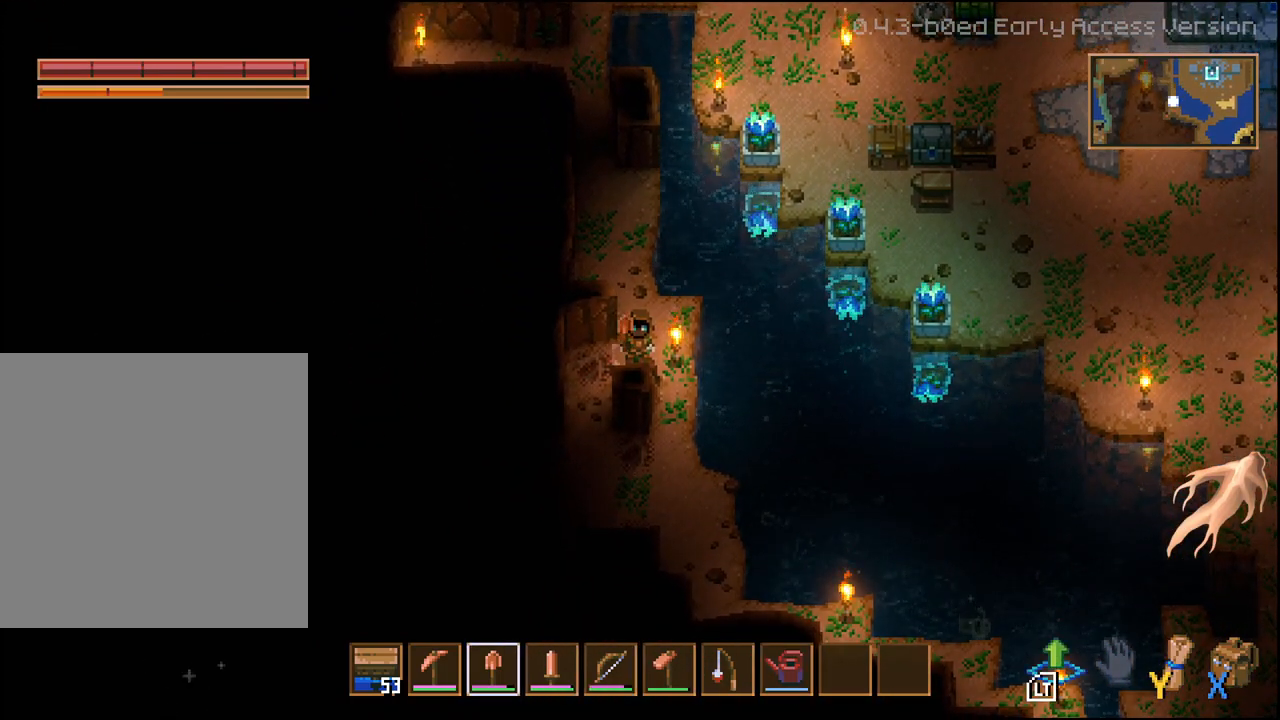
{"buttons": [], "left_stick": "center", "right_stick": "center", "events": [[50, "L1", "up"], [300, "left_stick", "down-left"], [417, "left_stick", "center"]]}
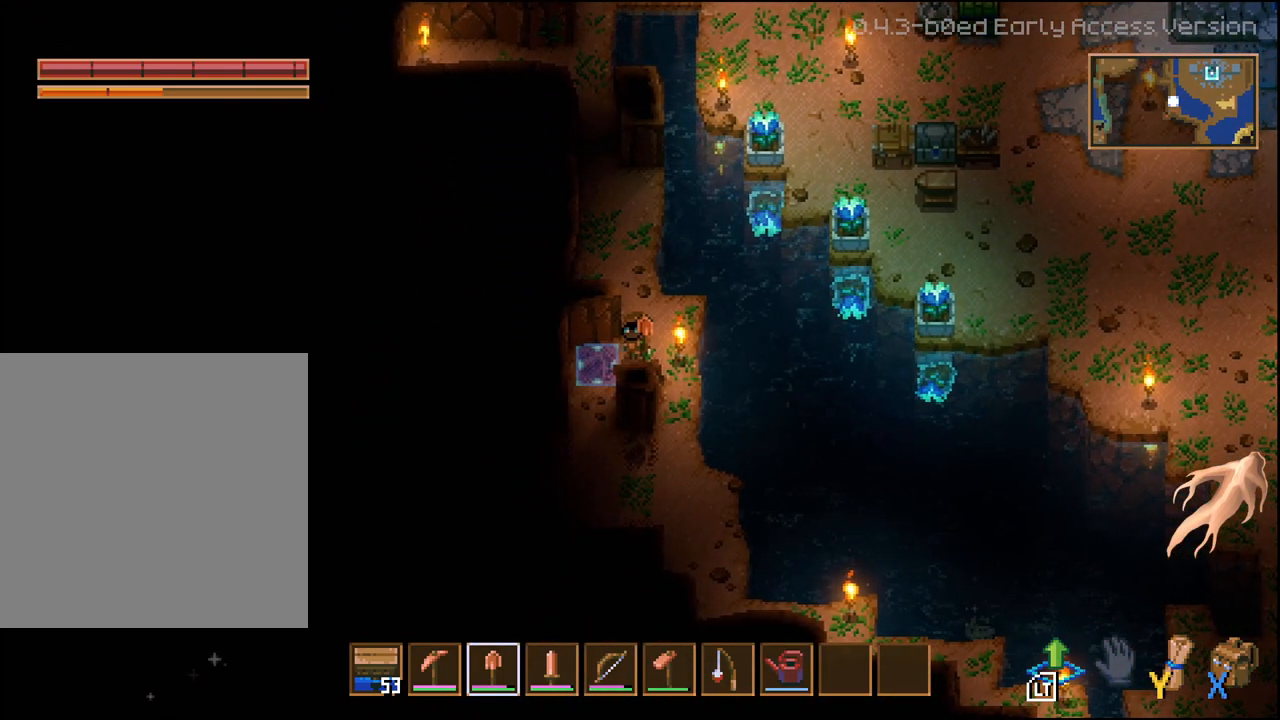
{"buttons": [], "left_stick": "left", "right_stick": "center", "events": [[417, "left_stick", "left"]]}
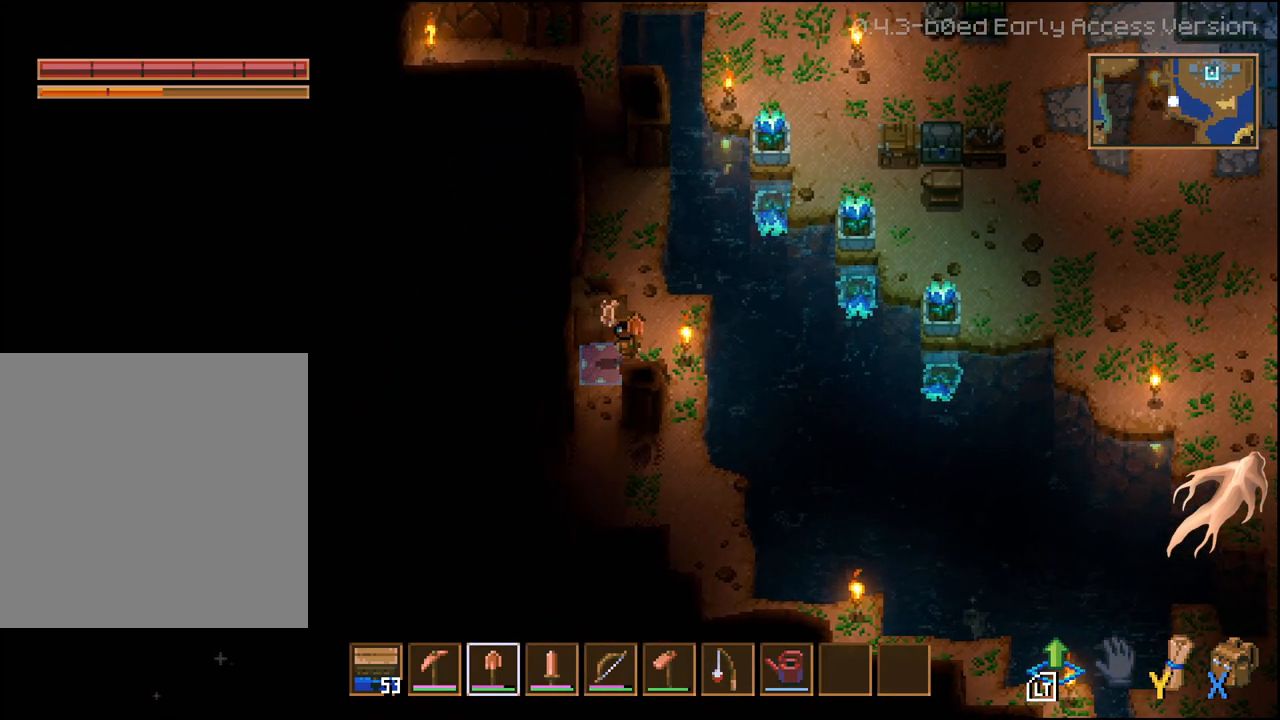
{"buttons": [], "left_stick": "right", "right_stick": "center", "events": [[33, "left_stick", "down-left"], [333, "left_stick", "down"], [467, "left_stick", "right"]]}
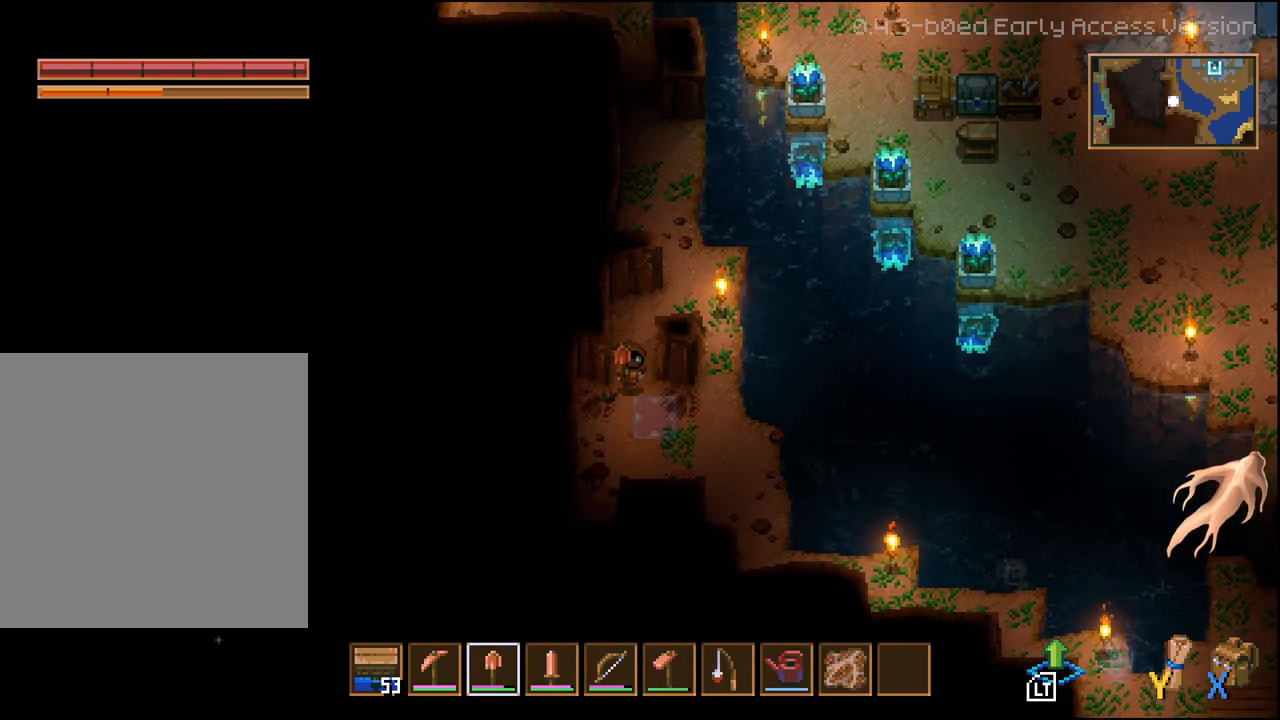
{"buttons": [], "left_stick": "center", "right_stick": "center", "events": [[67, "left_stick", "center"]]}
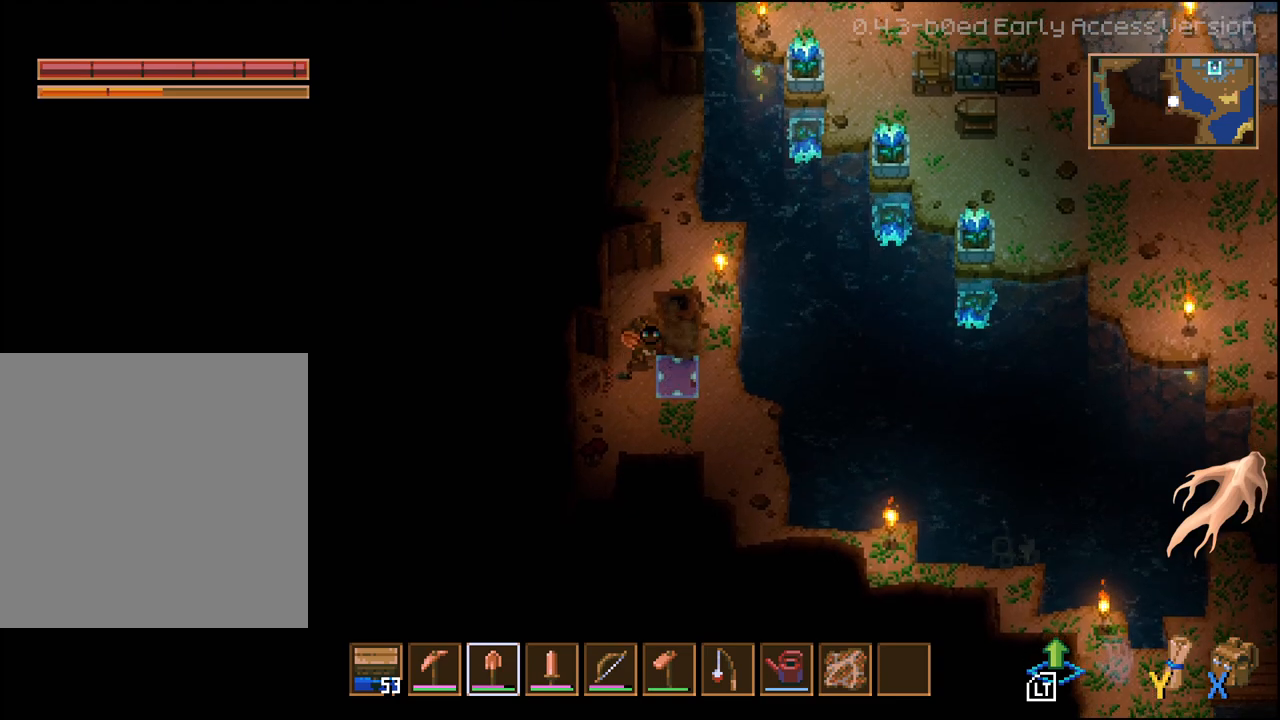
{"buttons": [], "left_stick": "left", "right_stick": "center", "events": [[167, "left_stick", "down-right"], [400, "left_stick", "center"], [500, "left_stick", "left"]]}
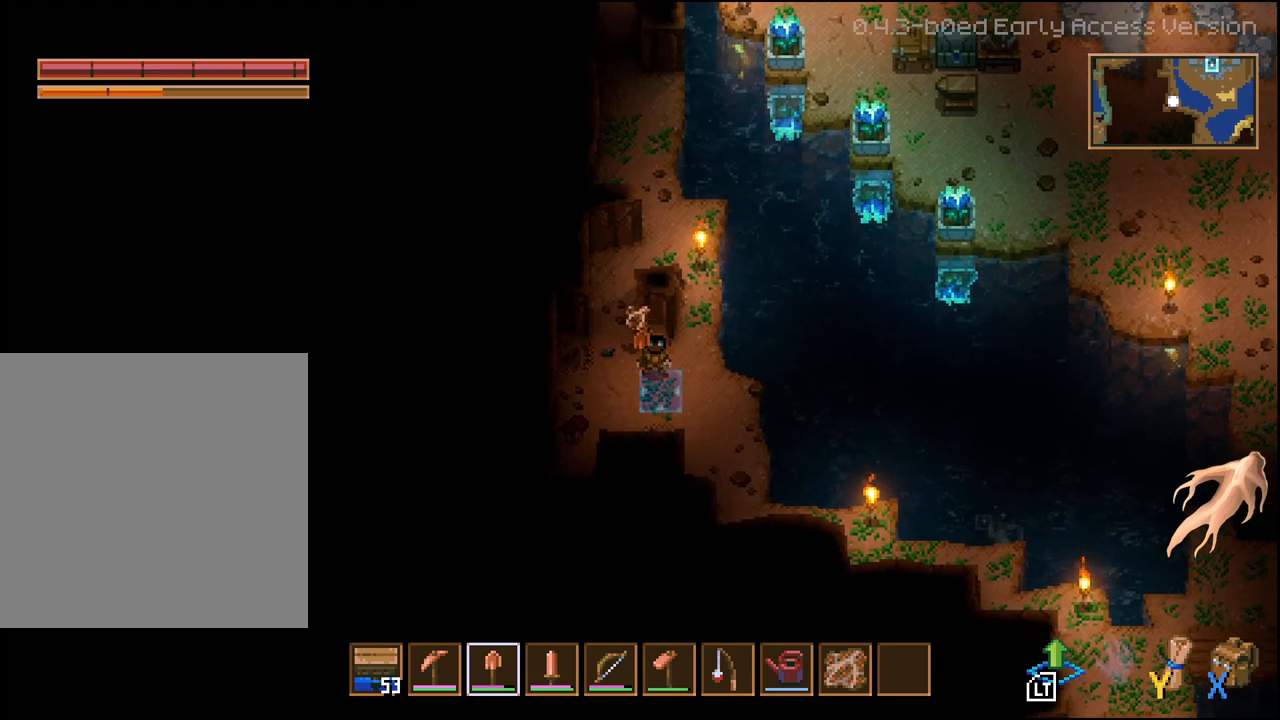
{"buttons": [], "left_stick": "left", "right_stick": "center", "events": [[167, "left_stick", "center"], [433, "left_stick", "left"]]}